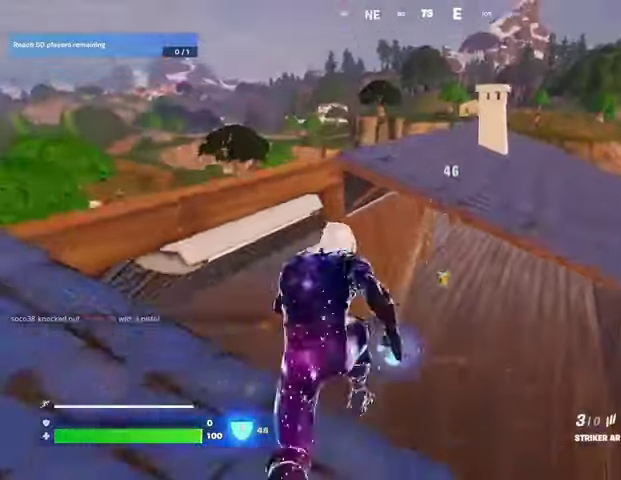
Gameplay with a controller (PlayStation layout); each line is a JSON object with the inputs held at the frame after it. "events" lists button and stick changes between this image and that frame as [ms after this image, input, new state], when the widget could be followed in between.
{"buttons": [], "left_stick": "up-right", "right_stick": "center", "events": [[200, "right_stick", "up"], [267, "left_stick", "up-right"], [267, "right_stick", "center"]]}
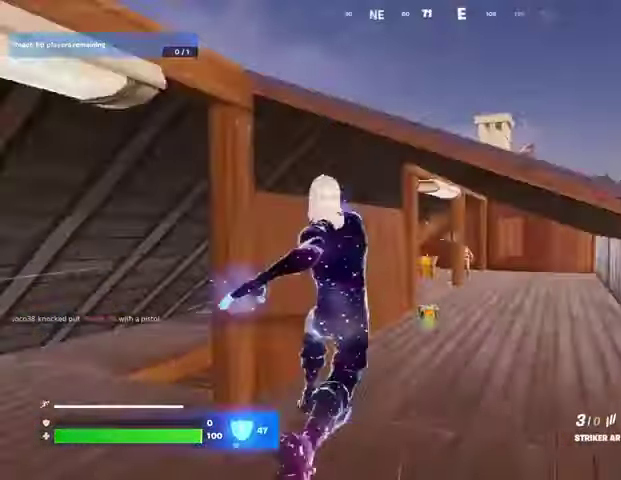
{"buttons": ["L1", "L2"], "left_stick": "down-left", "right_stick": "center", "events": [[33, "left_stick", "up"], [233, "L1", "down"], [233, "L2", "down"], [233, "left_stick", "up-left"], [367, "left_stick", "down-left"], [400, "right_stick", "down-left"], [467, "right_stick", "center"]]}
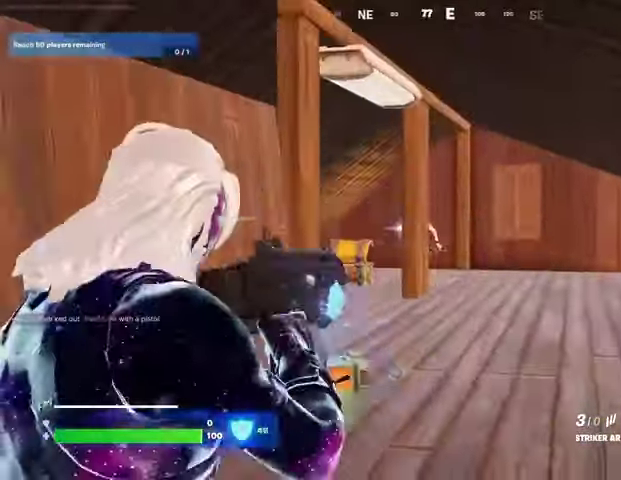
{"buttons": ["L1", "L2"], "left_stick": "down-left", "right_stick": "up-left", "events": [[433, "right_stick", "up-left"]]}
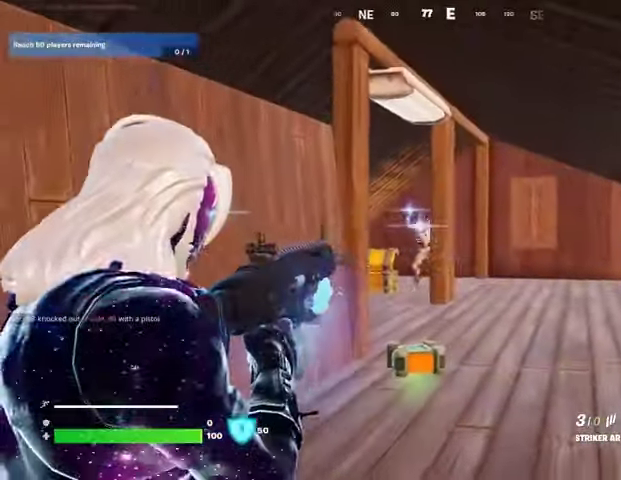
{"buttons": ["L3"], "left_stick": "up-left", "right_stick": "left", "events": [[33, "R2", "down"], [67, "R1", "down"], [67, "right_stick", "center"], [100, "L1", "up"], [133, "R1", "up"], [133, "R2", "up"], [233, "L1", "down"], [333, "R1", "down"], [333, "R2", "down"], [367, "L1", "up"], [367, "L2", "up"], [400, "R1", "up"], [400, "R2", "up"], [400, "right_stick", "left"], [433, "L3", "down"], [433, "left_stick", "up-left"]]}
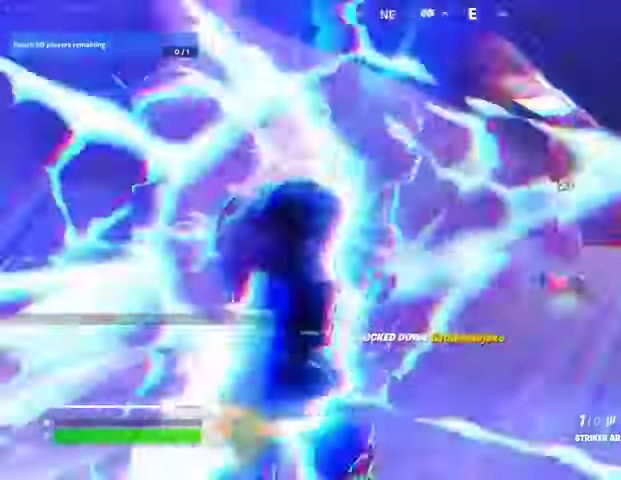
{"buttons": [], "left_stick": "up", "right_stick": "center", "events": [[67, "L3", "up"], [67, "left_stick", "up"], [100, "right_stick", "right"], [200, "right_stick", "center"], [400, "SQUARE", "down"], [467, "SQUARE", "up"]]}
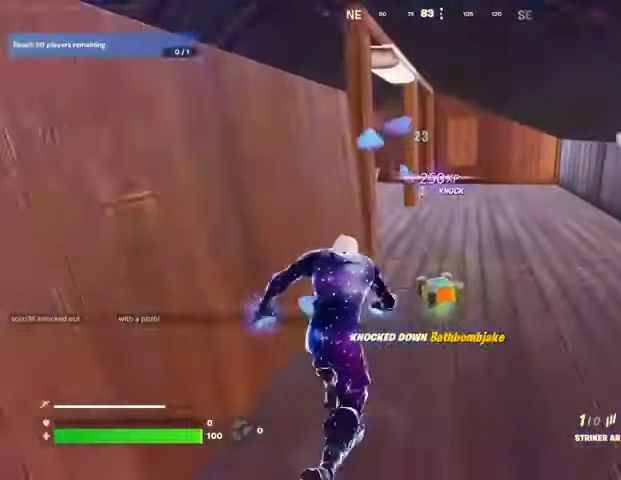
{"buttons": [], "left_stick": "up", "right_stick": "center", "events": []}
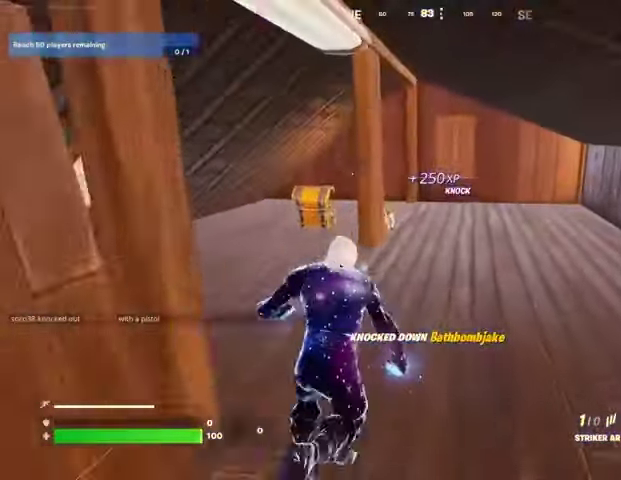
{"buttons": [], "left_stick": "up-right", "right_stick": "center", "events": [[300, "right_stick", "left"], [333, "left_stick", "up-right"], [467, "right_stick", "center"]]}